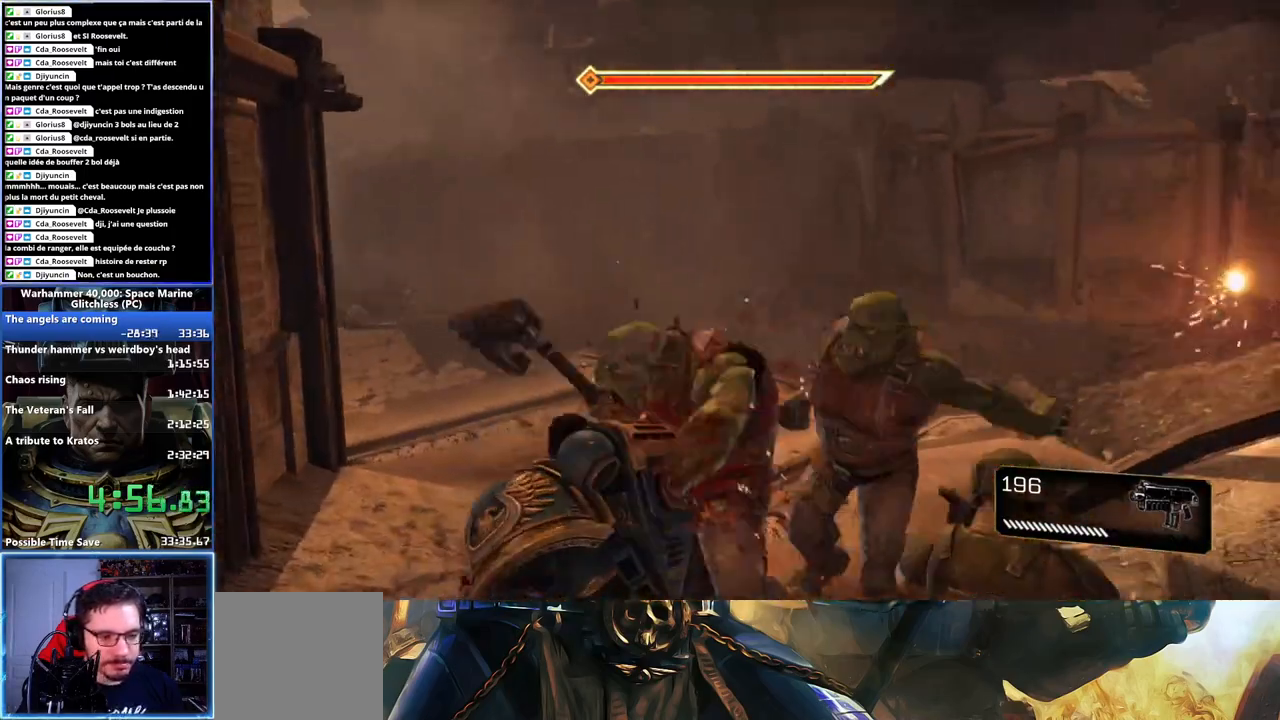
Gameplay with a controller (Xbox layout); each line is a JSON object with the inputs held at the frame after it. "button_events" lists button changes between this image and that frame as [ms after this image, input, new state], when the widget could be followed in between (sticks are given only as held states). This document gives stick clicks only as held states, not as events. Not read: L1 R1.
{"buttons": [], "left_stick": "up-right", "right_stick": "center", "button_events": []}
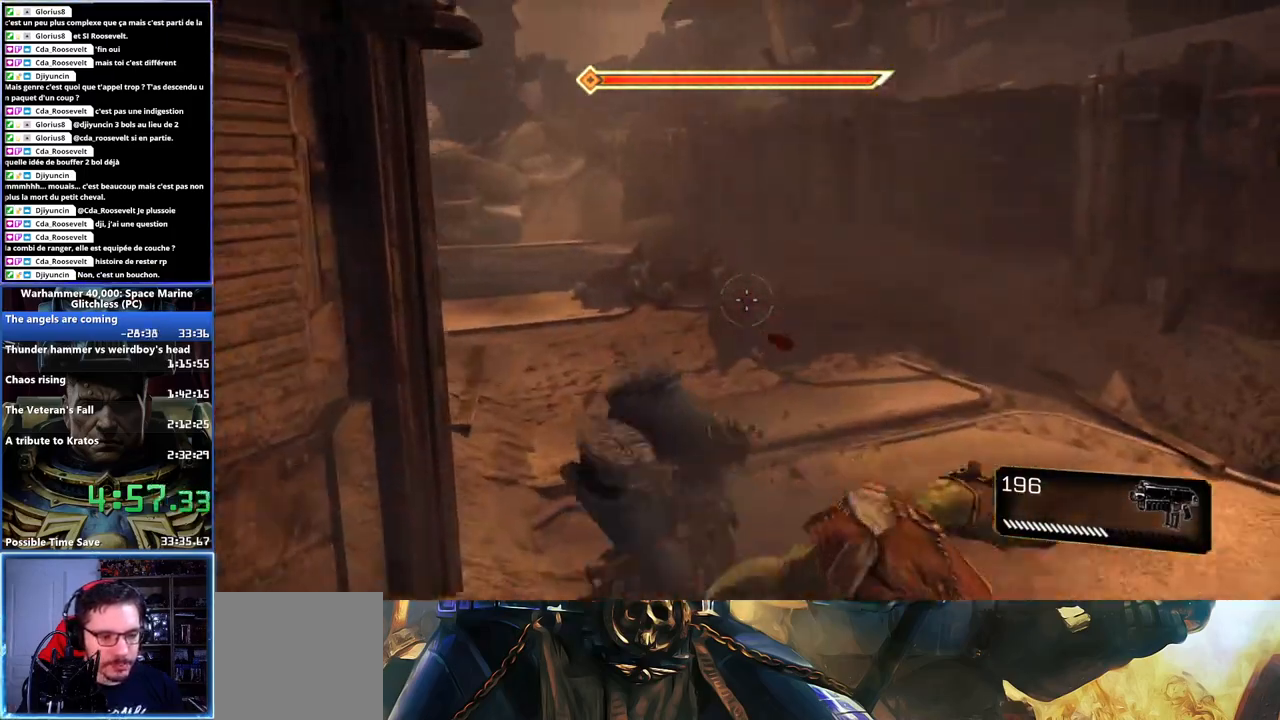
{"buttons": [], "left_stick": "up", "right_stick": "left", "button_events": []}
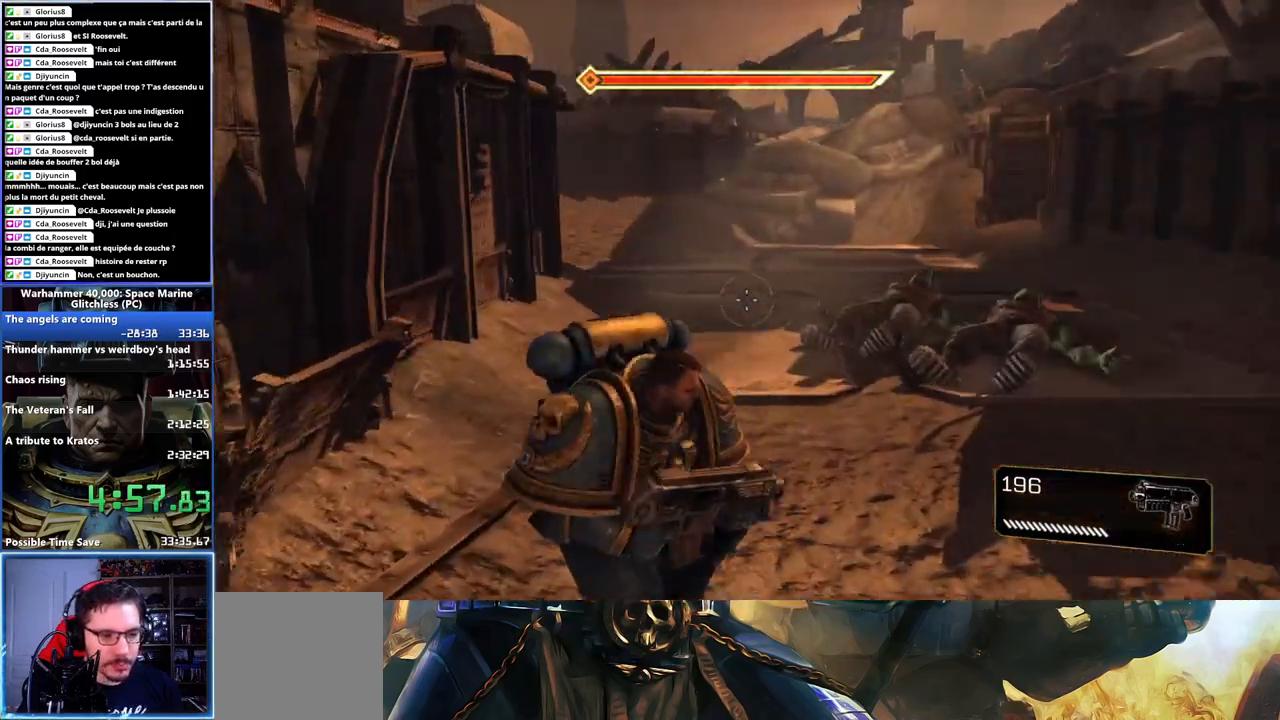
{"buttons": ["L3"], "left_stick": "up", "right_stick": "center", "button_events": [[367, "X", "down"], [467, "X", "up"]]}
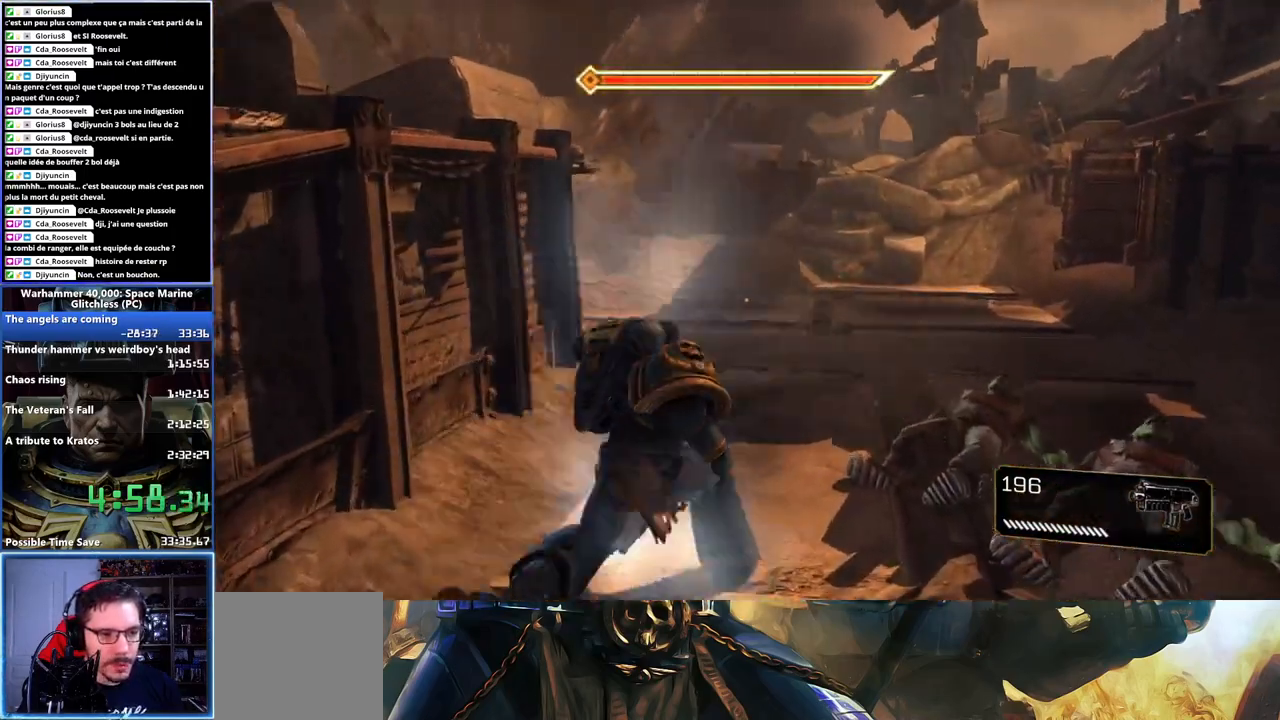
{"buttons": [], "left_stick": "up-left", "right_stick": "left", "button_events": [[33, "A", "down"], [33, "X", "down"], [133, "X", "up"], [233, "L2", "down"], [267, "A", "up"], [417, "L2", "up"]]}
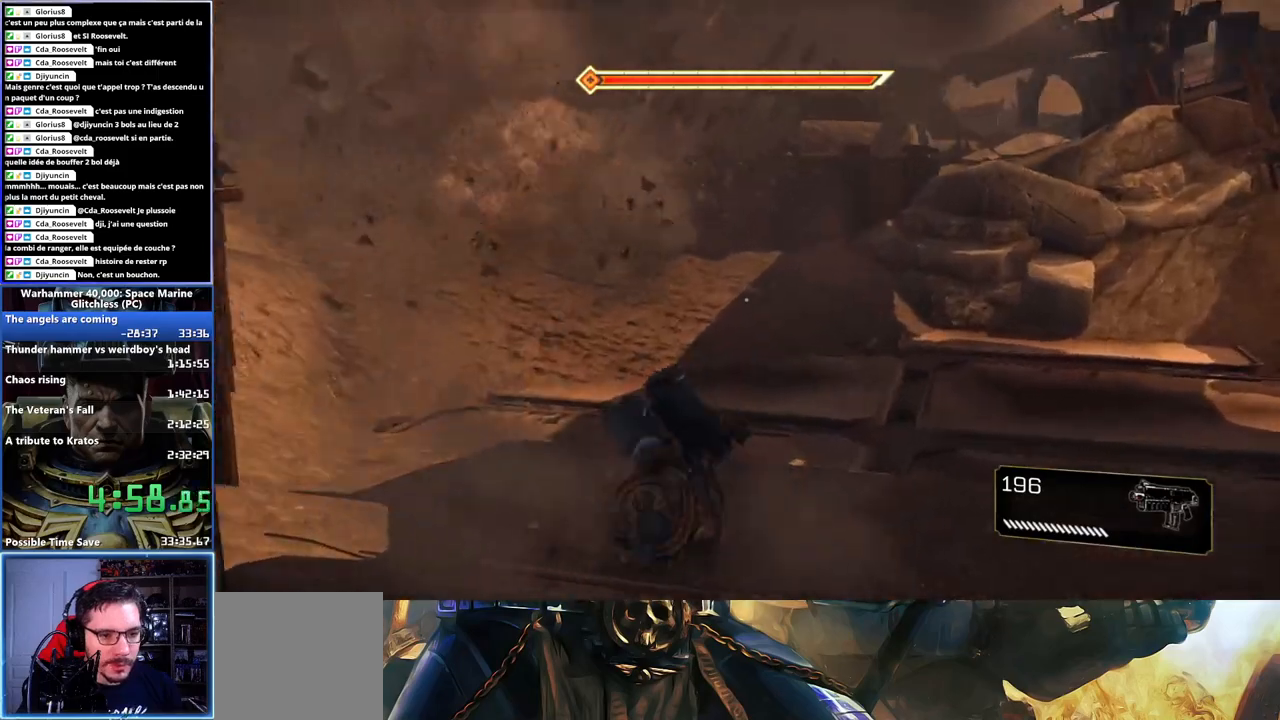
{"buttons": ["L3"], "left_stick": "up", "right_stick": "center"}
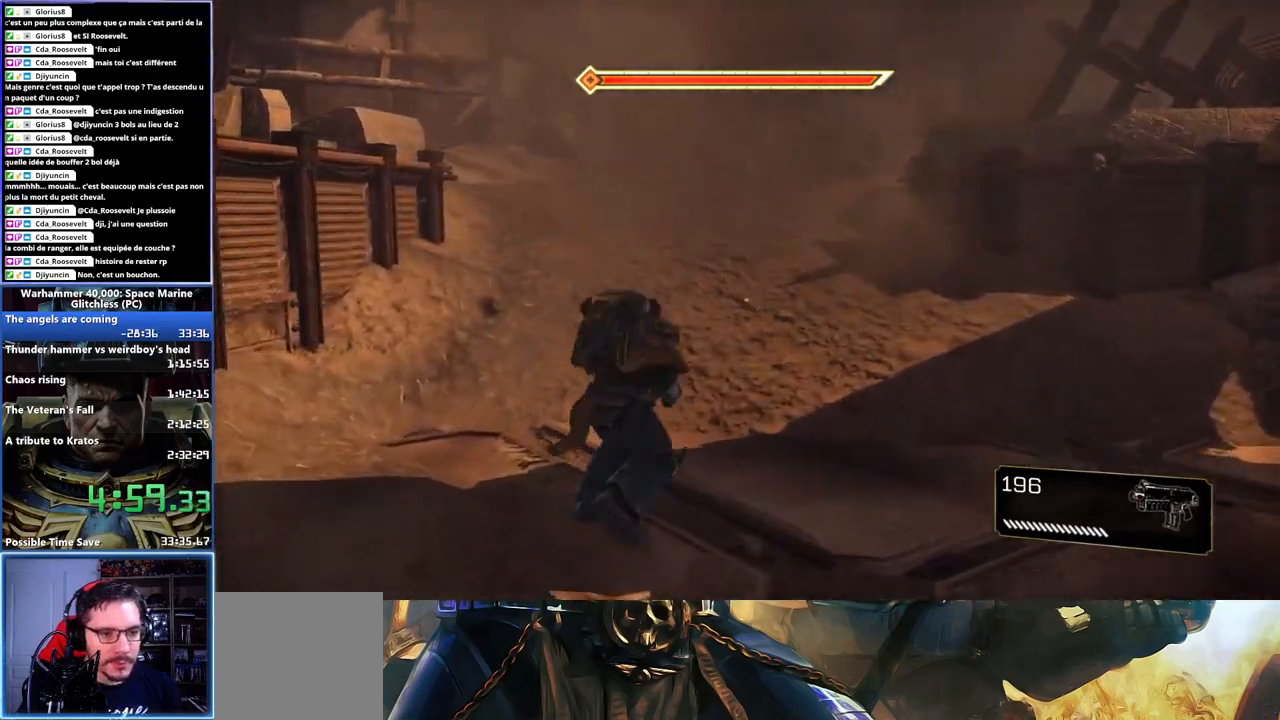
{"buttons": ["A", "X", "L2", "L3"], "left_stick": "up", "right_stick": "center", "button_events": [[300, "X", "down"], [333, "A", "down"], [333, "L2", "down"], [433, "A", "up"], [433, "X", "up"], [483, "A", "down"], [483, "X", "down"]]}
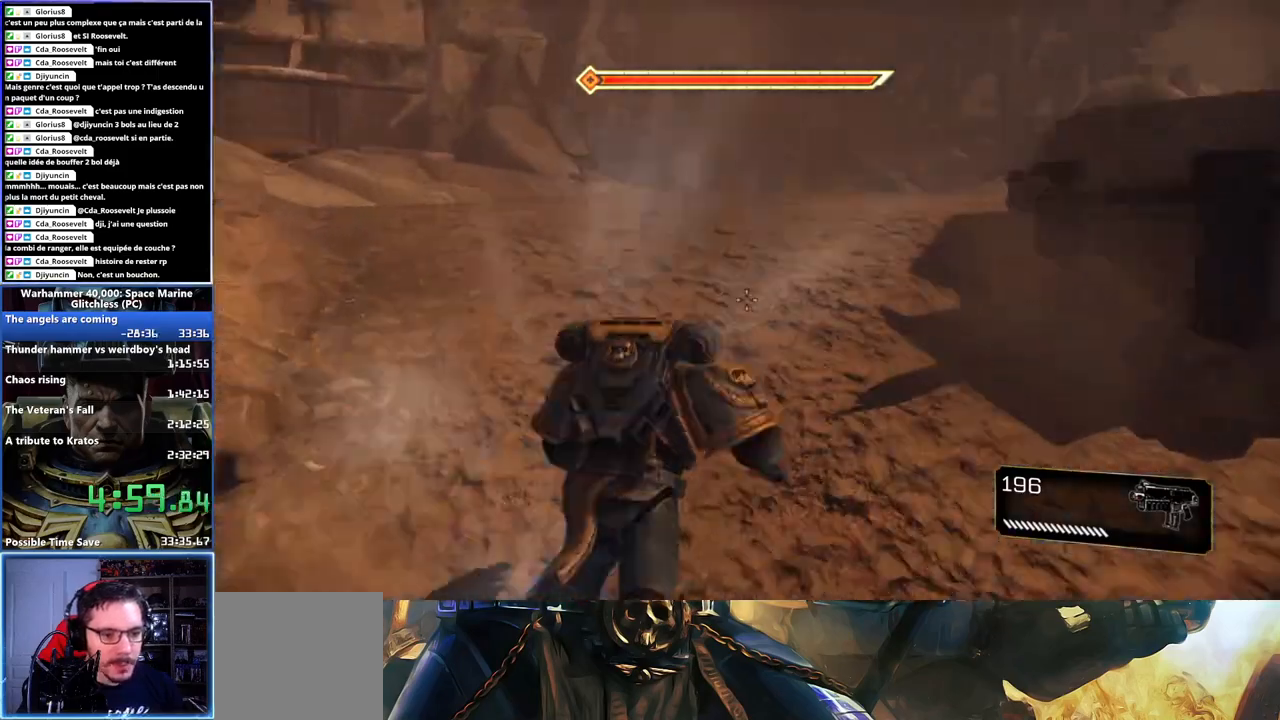
{"buttons": [], "left_stick": "up", "right_stick": "left", "button_events": [[33, "L2", "up"], [200, "A", "up"], [200, "X", "up"]]}
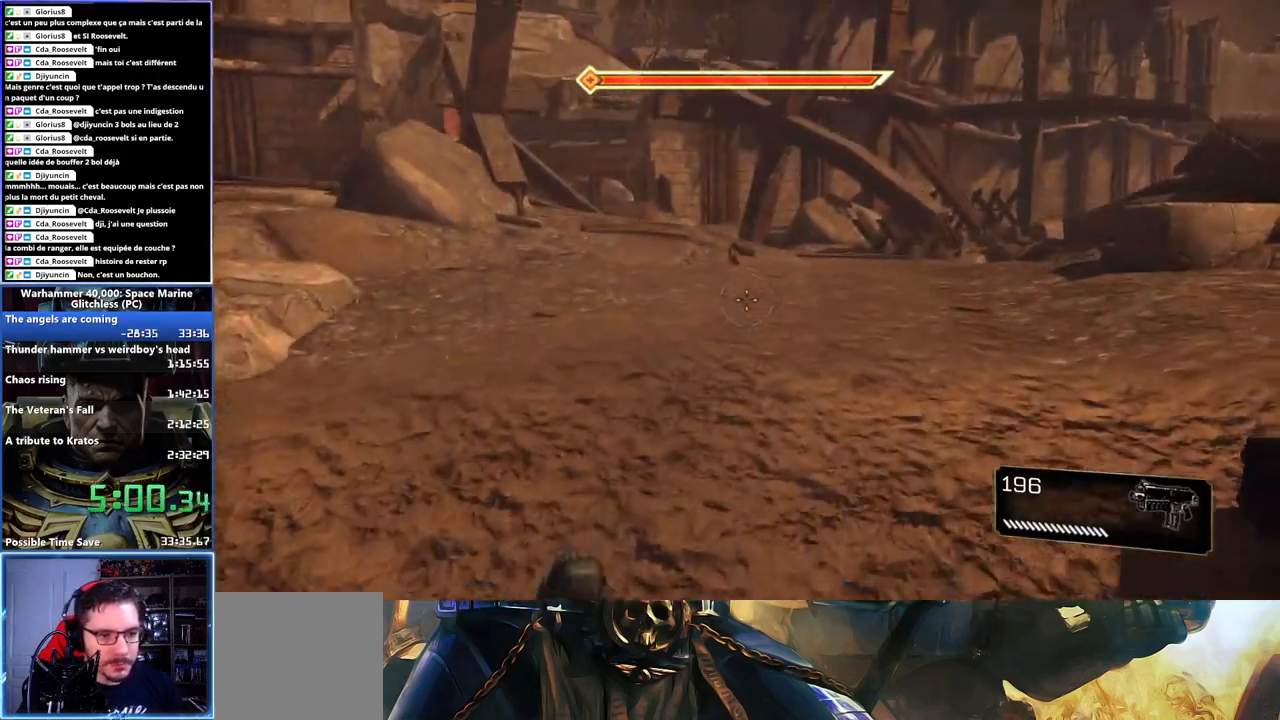
{"buttons": [], "left_stick": "up-right", "right_stick": "right", "button_events": []}
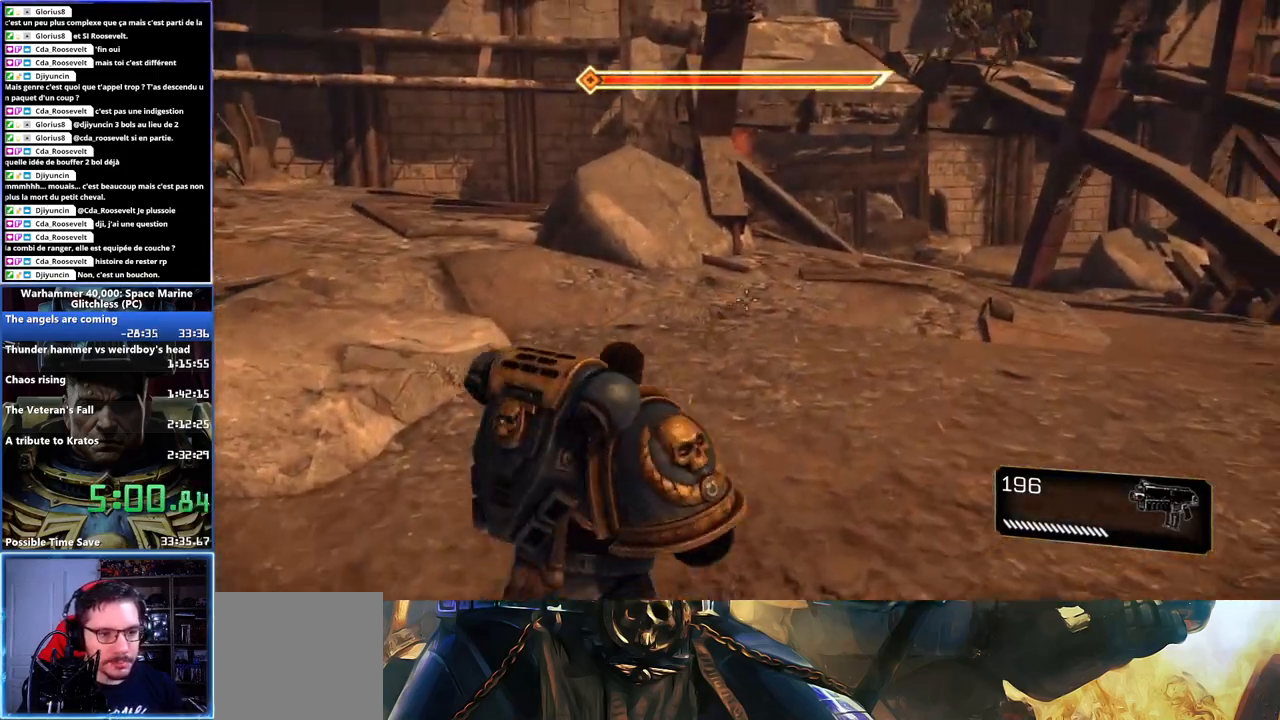
{"buttons": ["A", "X", "L3"], "left_stick": "up", "right_stick": "center", "button_events": [[467, "X", "down"], [483, "A", "down"]]}
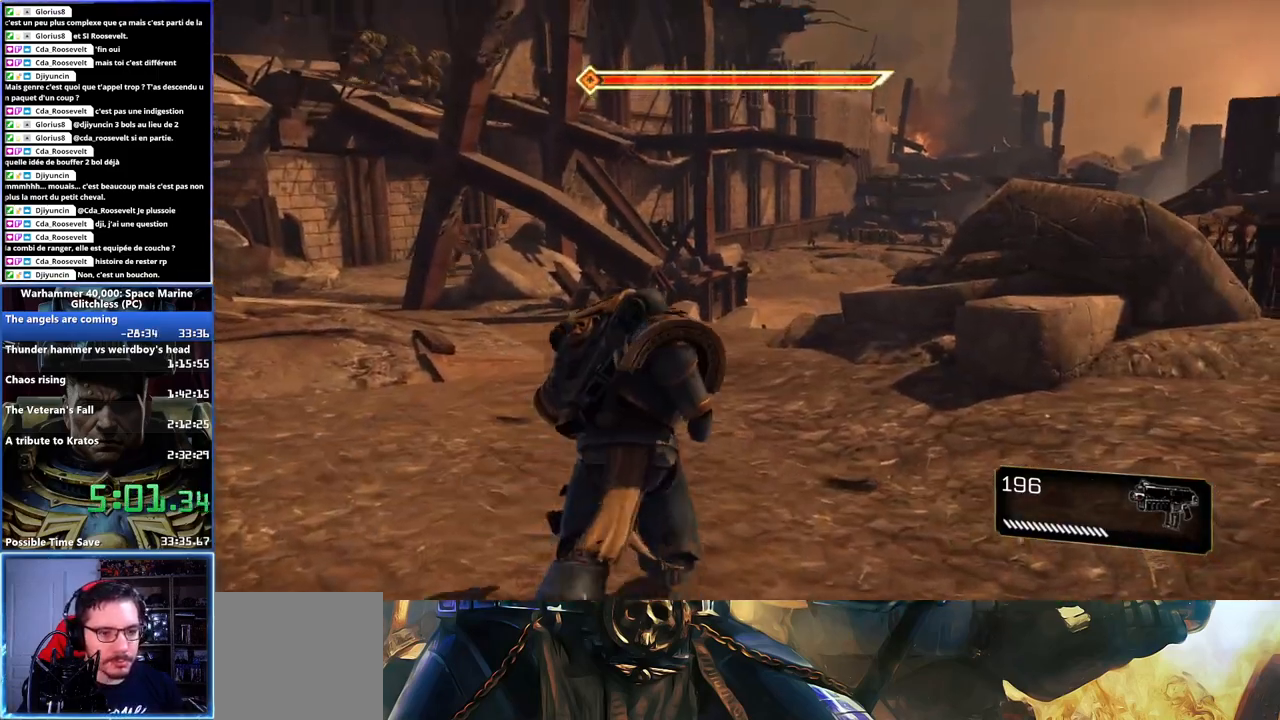
{"buttons": [], "left_stick": "up", "right_stick": "center", "button_events": [[67, "X", "up"], [83, "A", "up"], [133, "A", "down"], [150, "X", "down"], [233, "A", "up"], [233, "X", "up"], [283, "L2", "down"], [300, "A", "down"], [300, "X", "down"], [417, "A", "up"], [417, "X", "up"], [467, "L2", "up"]]}
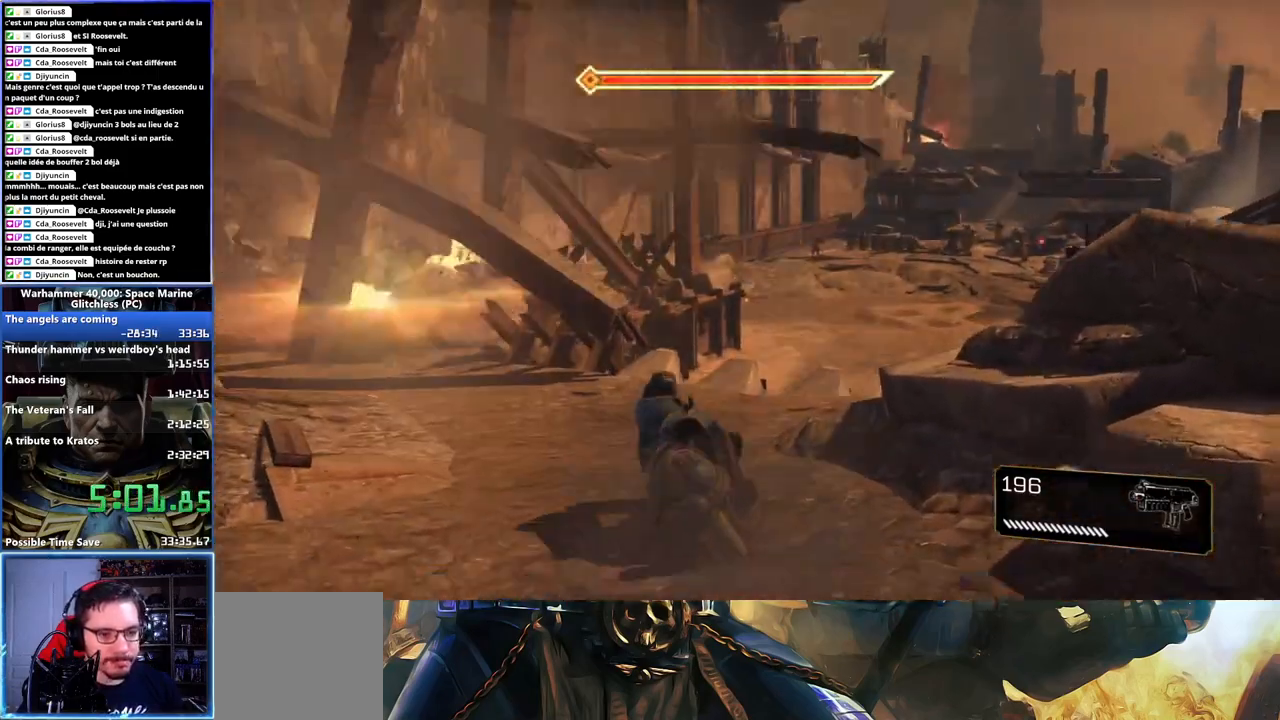
{"buttons": [], "left_stick": "up", "right_stick": "center", "button_events": []}
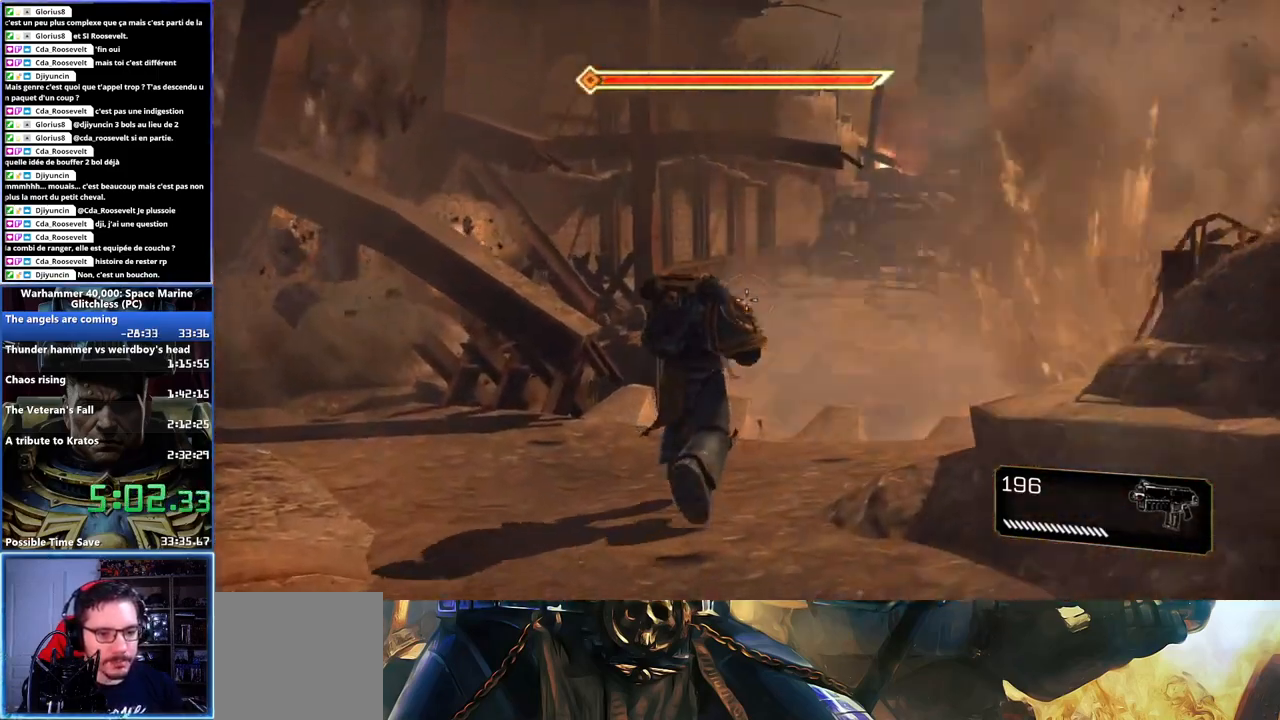
{"buttons": ["L3"], "left_stick": "up", "right_stick": "center", "button_events": [[350, "X", "down"], [483, "X", "up"]]}
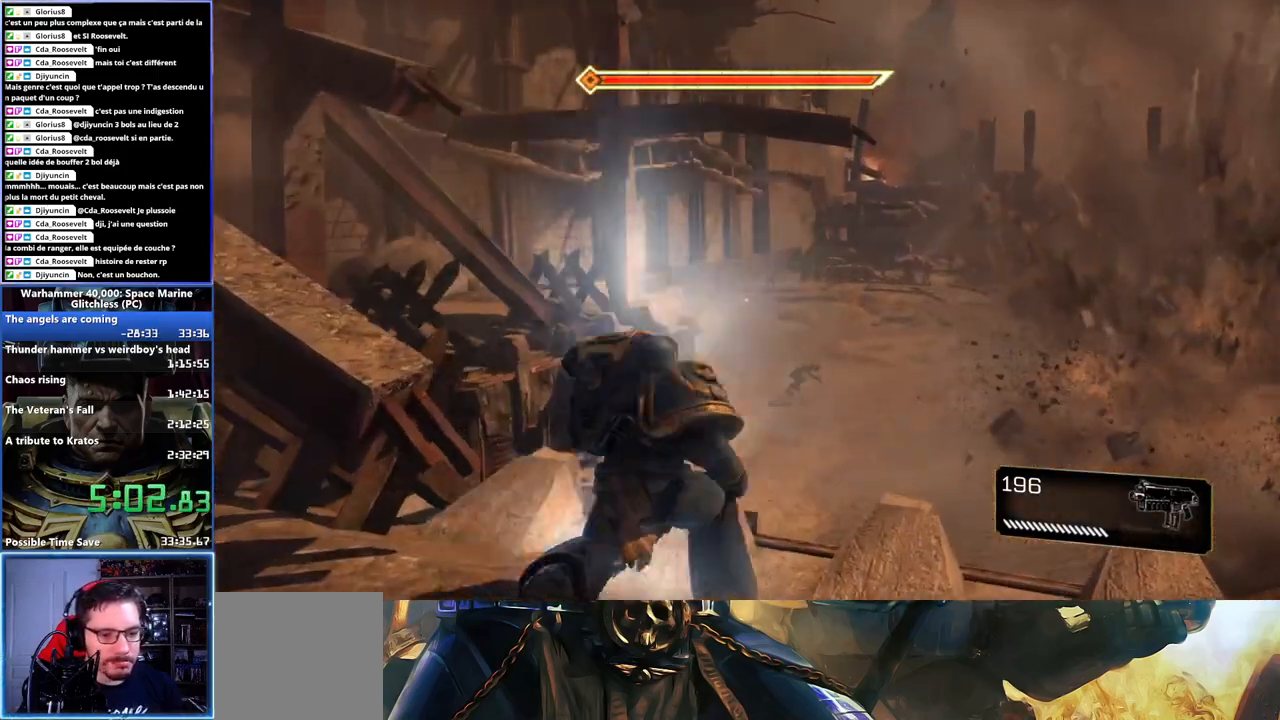
{"buttons": [], "left_stick": "up", "right_stick": "center", "button_events": [[17, "L2", "down"], [67, "X", "down"], [117, "X", "up"], [167, "A", "down"], [167, "X", "down"], [217, "L2", "up"], [250, "X", "up"], [300, "X", "down"], [383, "X", "up"], [400, "A", "up"]]}
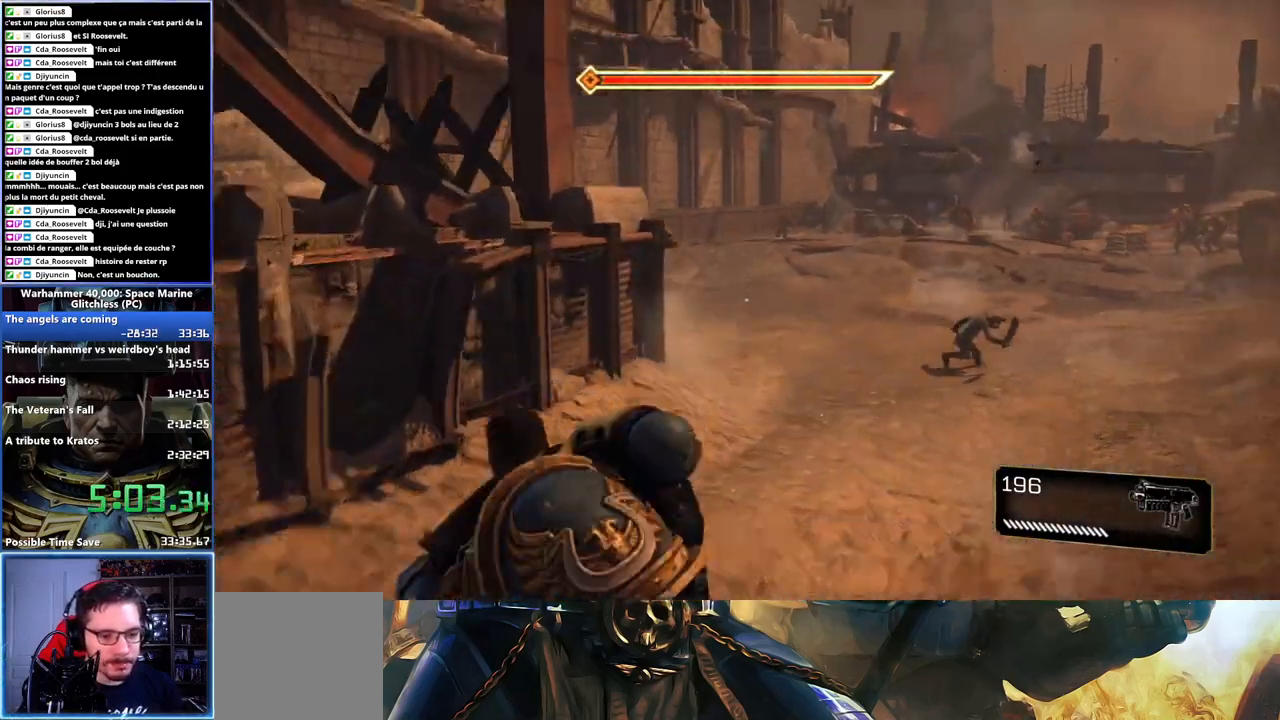
{"buttons": [], "left_stick": "up-right", "right_stick": "up-right", "button_events": []}
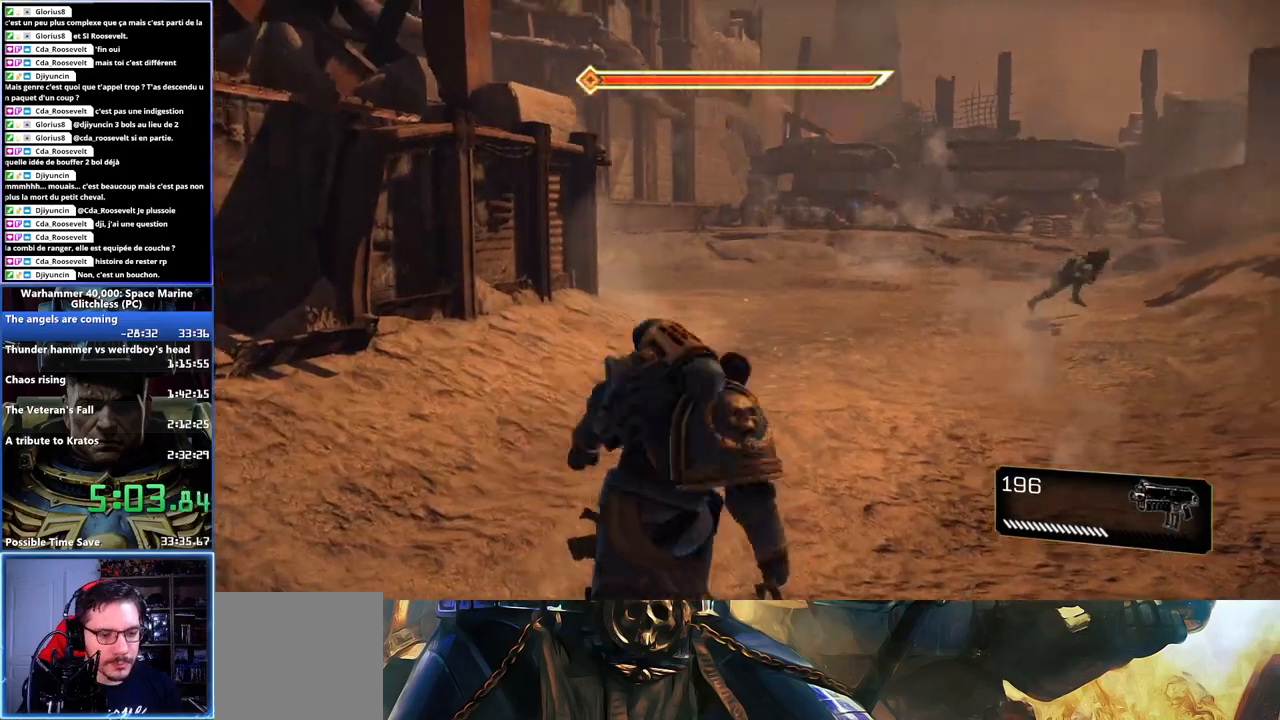
{"buttons": ["L3"], "left_stick": "up", "right_stick": "center", "button_events": []}
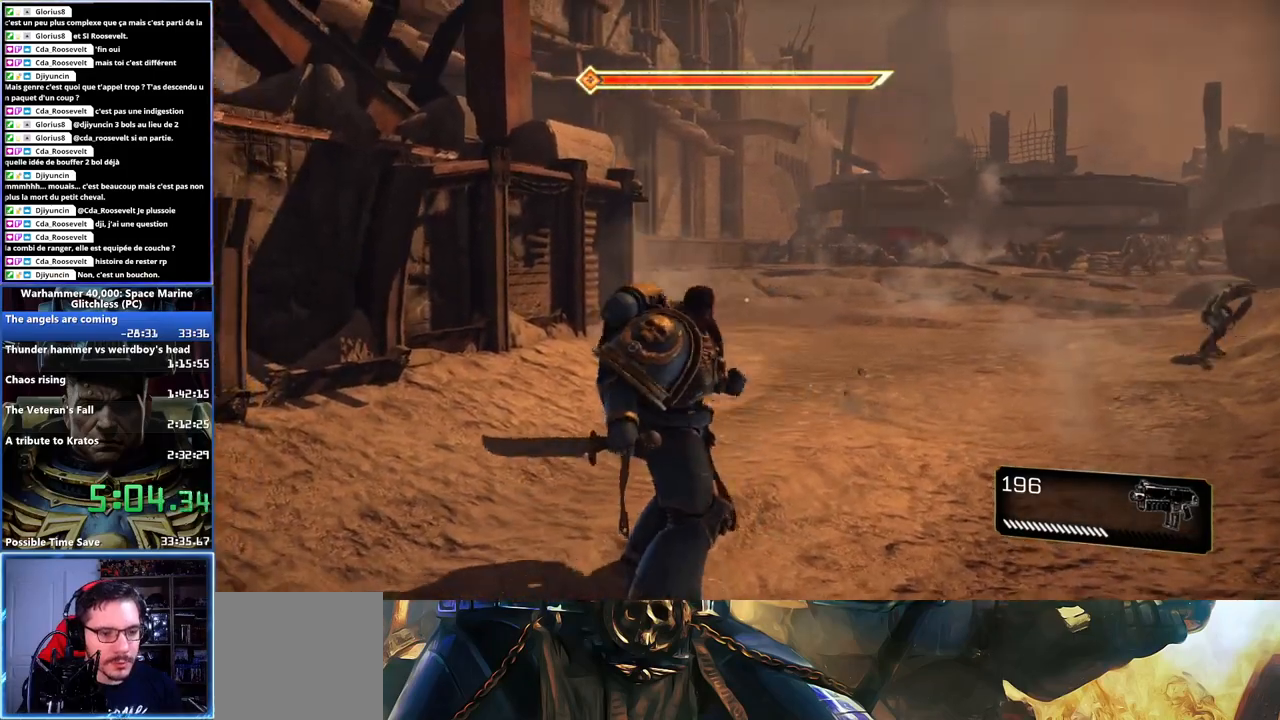
{"buttons": ["L3"], "left_stick": "up", "right_stick": "left", "button_events": []}
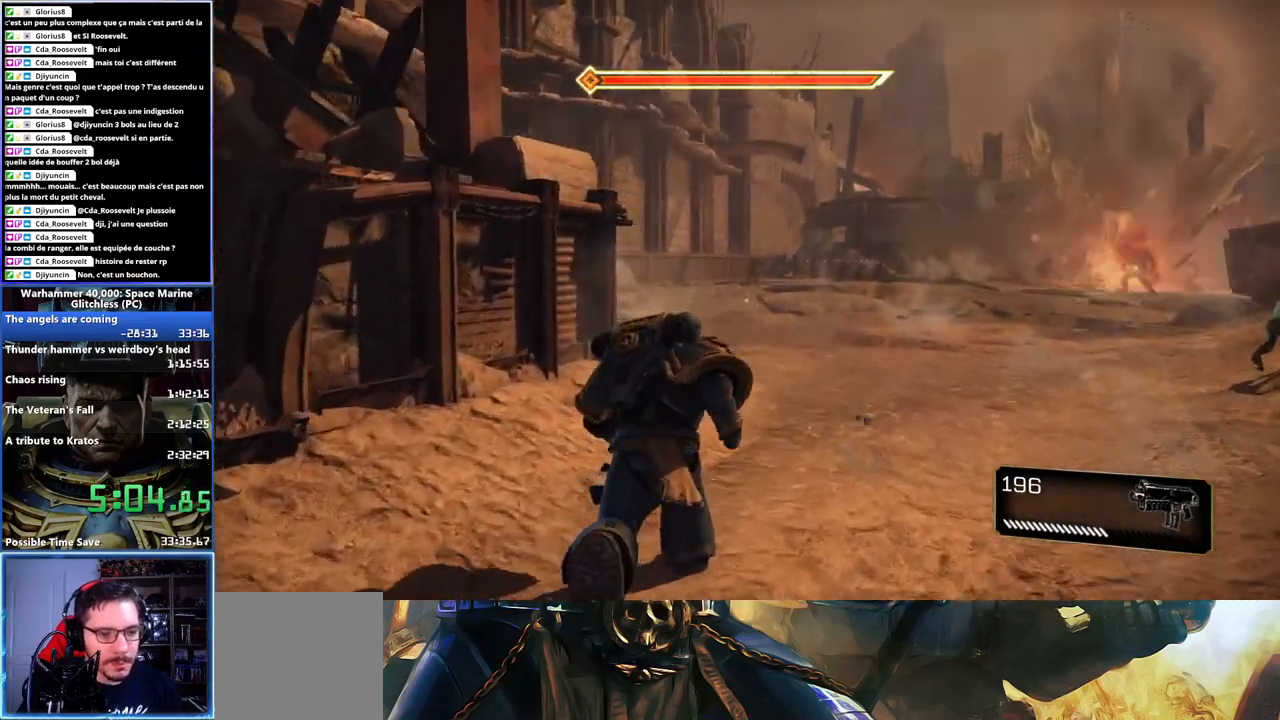
{"buttons": ["X", "L2", "L3"], "left_stick": "up", "right_stick": "center", "button_events": [[350, "L2", "down"], [500, "X", "down"]]}